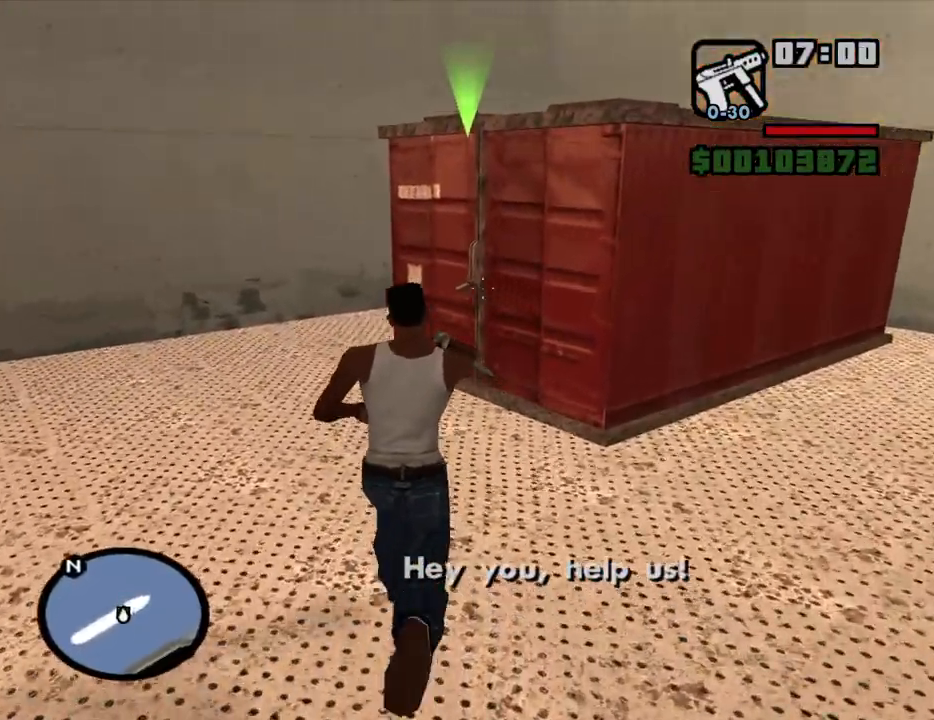
Gameplay with keyboard and mouse; each line is a JSON object with the keys and mouse buttons held at the frame after it. "events" lists presses ("down") and releases ("up") of "1", "2", "3", "4", "5", "6", "a", "alt", "c", "ctrl", "d", "down", "e", "escape", "f", "f1", "f2", "f3", "g", "h", "left", "num2", "q", "r", "right", "s", "shift", "space", "t", "tab", "up", "v", "w", "x", "z", "mouse_left", "mouse_middle", "mouse_right", "mouse_wheel_up" and "mouse_wheel_down" between this image and that frame as [ms after this image, input, new state], when the widget could be followed in between. "mouse_left", "mouse_middle", "mouse_right", "mouse_wheel_up", "mouse_wheel_down" = the "left", "middle", "right", "wheel_up", "wheel_down" buttons of the "mouse" list. No other keys are recorded. Mouse movement is not recorded.
{"keys": [], "mouse": [], "events": [[184, "mouse_left", "up"], [334, "mouse_right", "up"], [334, "w", "up"]]}
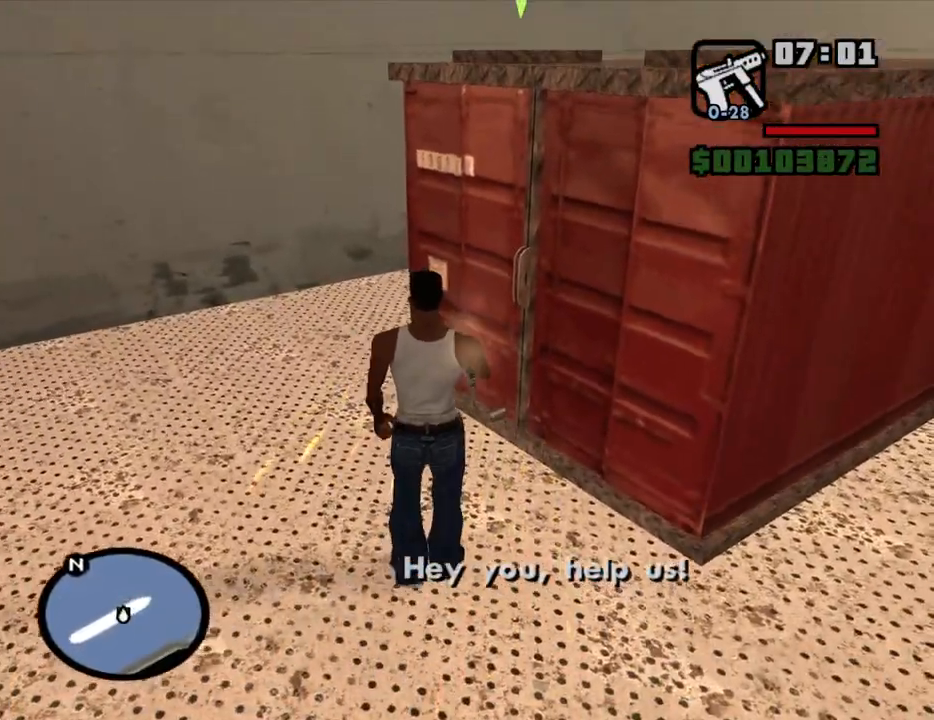
{"keys": [], "mouse": [], "events": [[150, "a", "down"], [150, "w", "down"], [250, "a", "up"], [250, "w", "up"], [350, "space", "down"], [384, "a", "down"], [384, "w", "down"], [434, "space", "up"], [484, "a", "up"], [484, "w", "up"]]}
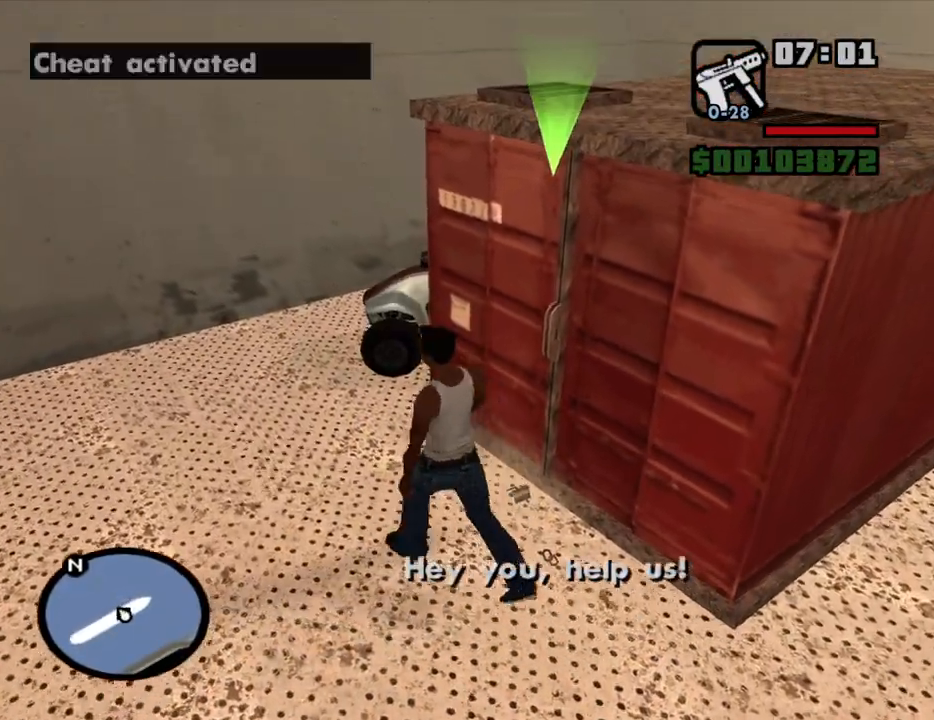
{"keys": [], "mouse": [], "events": [[34, "d", "down"], [34, "space", "down"], [84, "d", "up"], [117, "a", "down"], [117, "space", "up"], [167, "a", "up"], [217, "d", "down"], [267, "space", "down"], [317, "d", "up"], [367, "a", "down"], [367, "space", "up"], [367, "w", "down"], [400, "a", "up"], [400, "w", "up"], [450, "d", "down"], [500, "d", "up"]]}
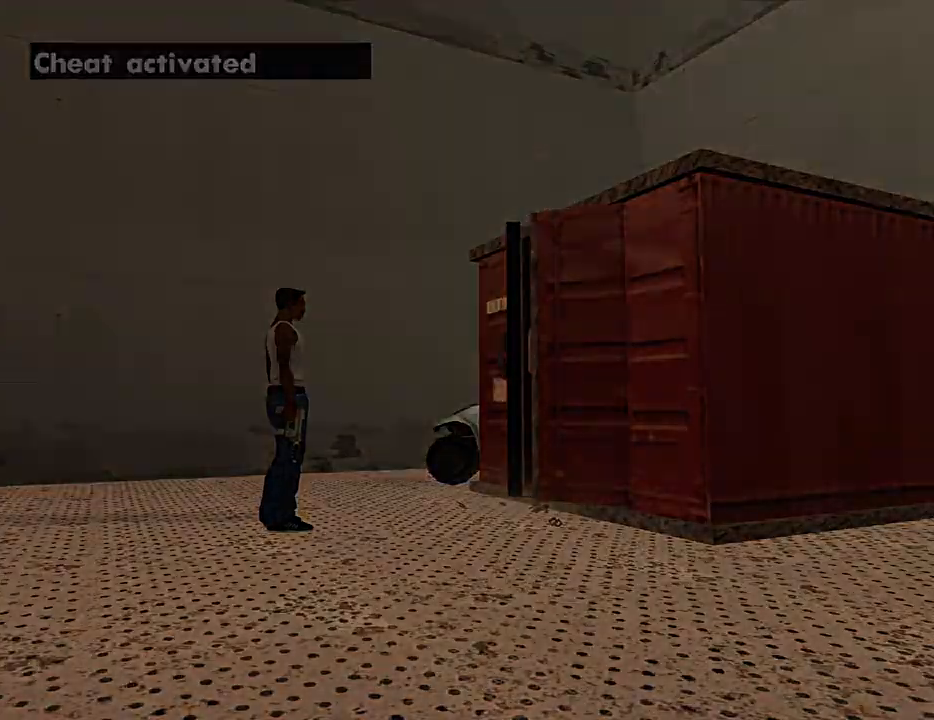
{"keys": ["d", "w"], "mouse": [], "events": [[50, "a", "down"], [50, "w", "down"], [134, "a", "up"], [134, "d", "down"], [134, "w", "up"], [184, "d", "up"], [234, "w", "down"], [284, "a", "down"], [334, "a", "up"], [334, "d", "down"]]}
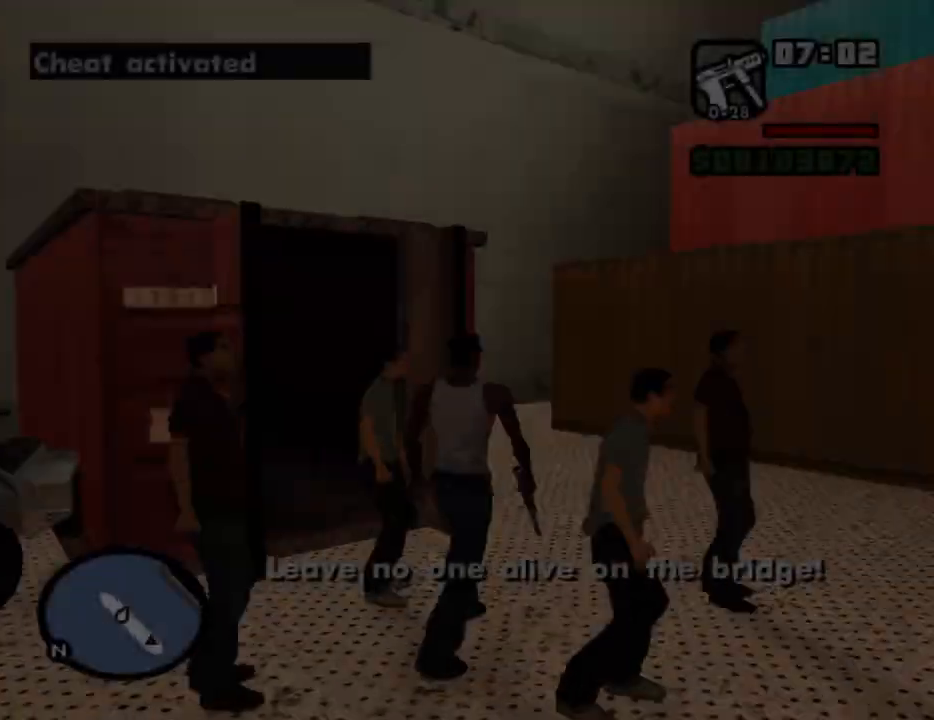
{"keys": ["w"], "mouse": [], "events": [[117, "space", "down"], [200, "space", "up"], [300, "space", "down"], [350, "space", "up"], [434, "d", "up"], [434, "space", "down"], [484, "space", "up"]]}
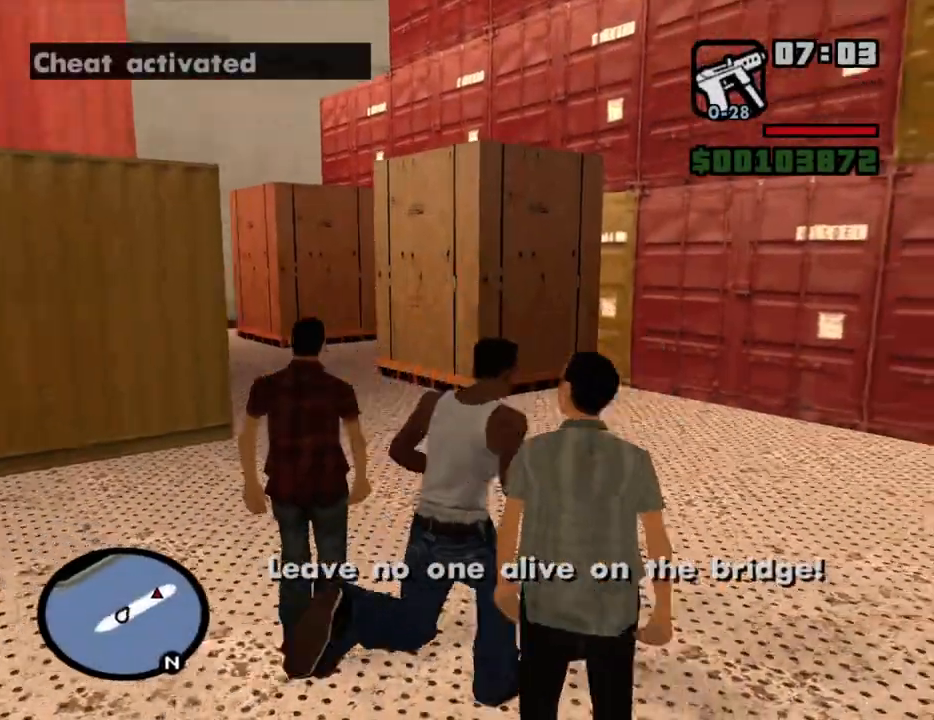
{"keys": ["a", "w"], "mouse": [], "events": [[84, "space", "down"], [117, "a", "down"], [167, "space", "up"], [217, "space", "down"], [317, "space", "up"], [400, "space", "down"], [450, "space", "up"]]}
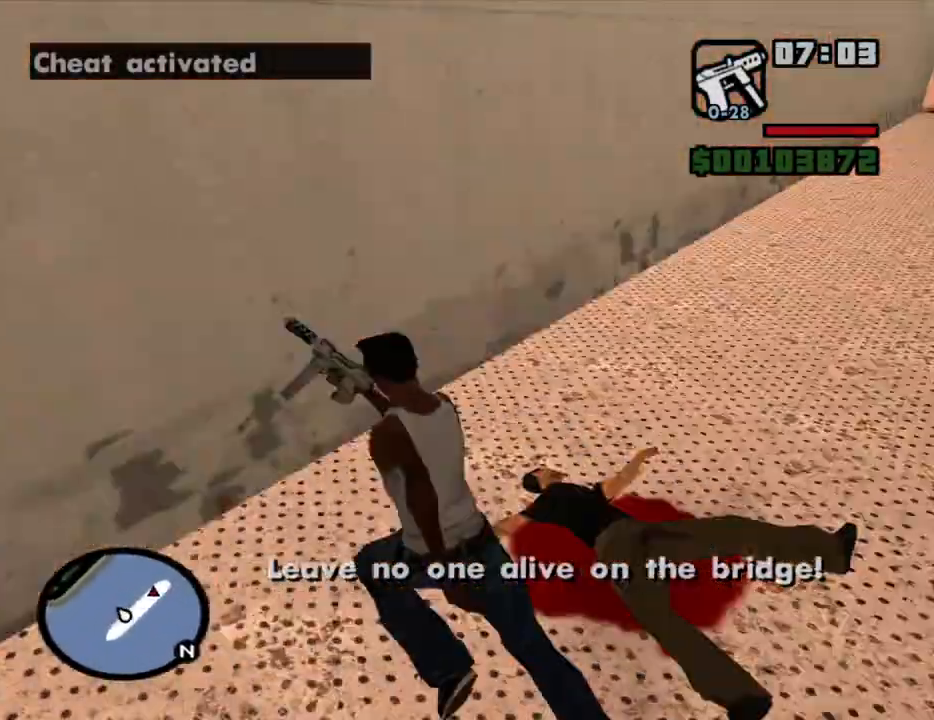
{"keys": ["space", "w"], "mouse": [], "events": [[50, "space", "down"], [100, "space", "up"], [134, "a", "up"], [184, "space", "down"], [234, "space", "up"], [334, "space", "down"], [367, "space", "up"], [467, "space", "down"]]}
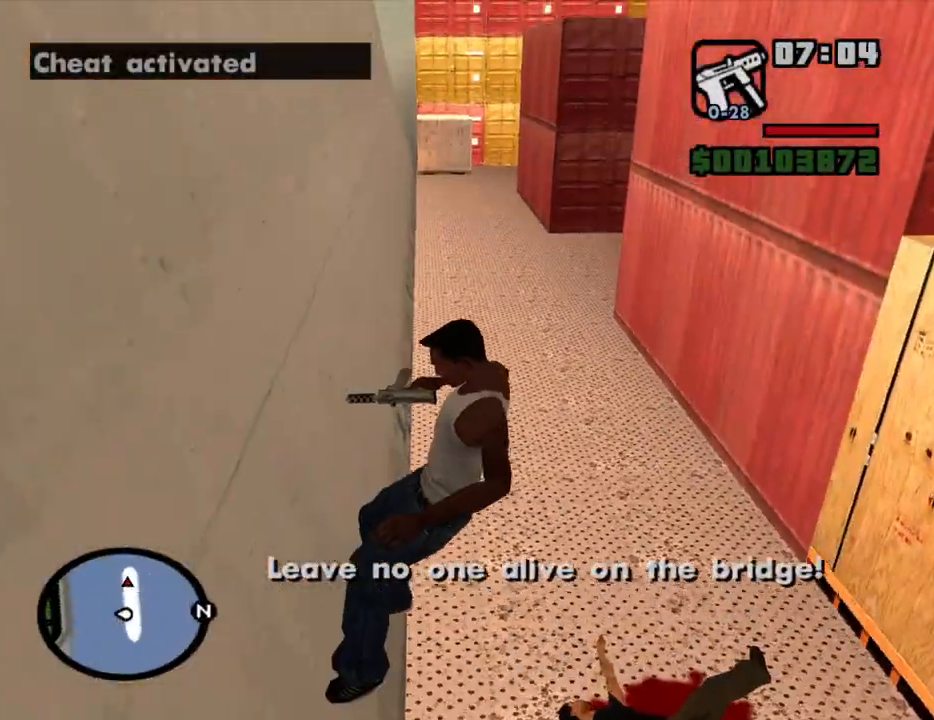
{"keys": ["w"], "mouse": [], "events": [[17, "space", "up"], [150, "space", "down"], [200, "space", "up"]]}
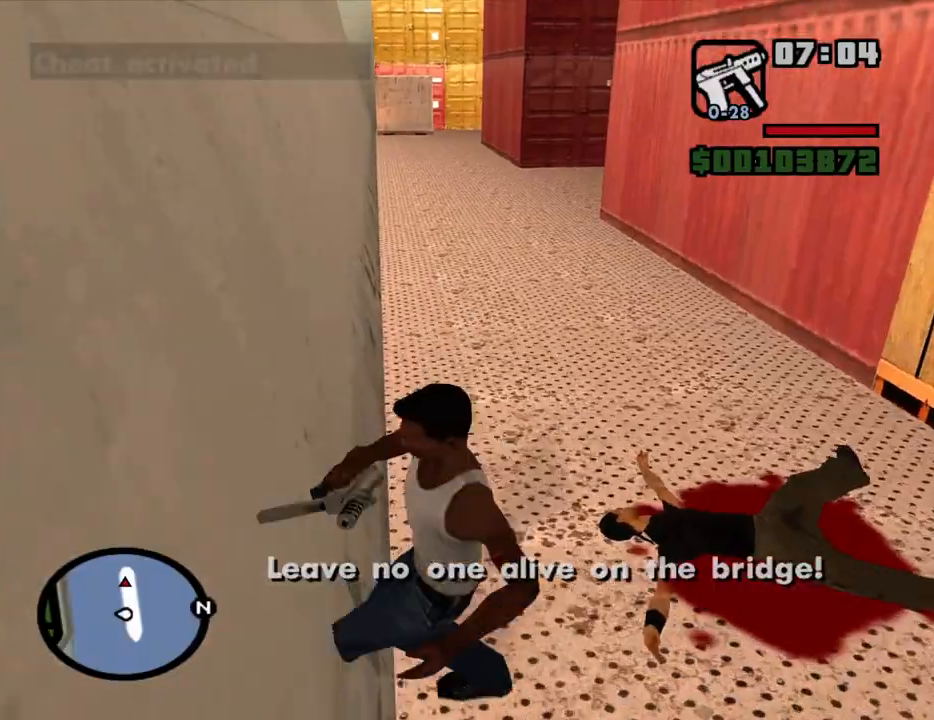
{"keys": ["w"], "mouse": [], "events": [[217, "space", "down"], [317, "space", "up"], [400, "space", "down"], [450, "space", "up"]]}
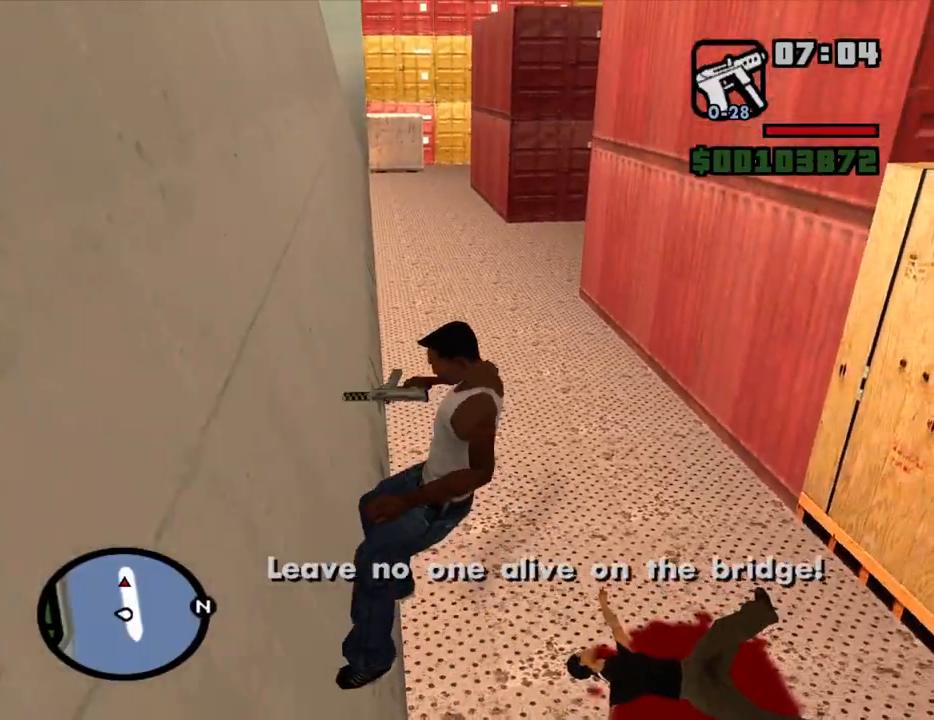
{"keys": ["w"], "mouse": [], "events": [[50, "space", "down"], [134, "space", "up"]]}
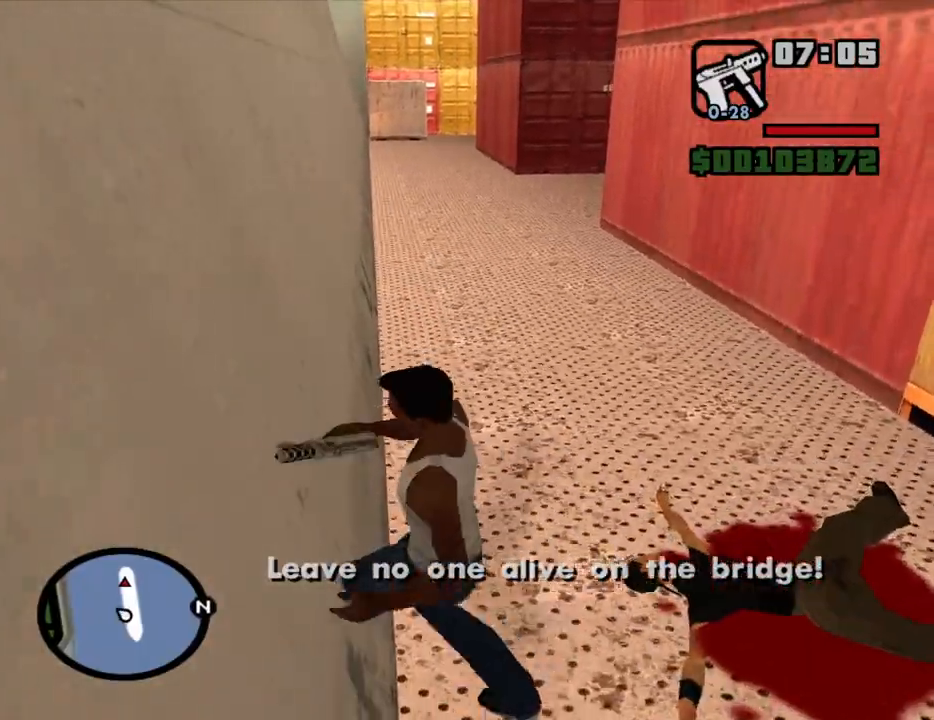
{"keys": ["w"], "mouse": [], "events": [[384, "space", "down"], [434, "space", "up"]]}
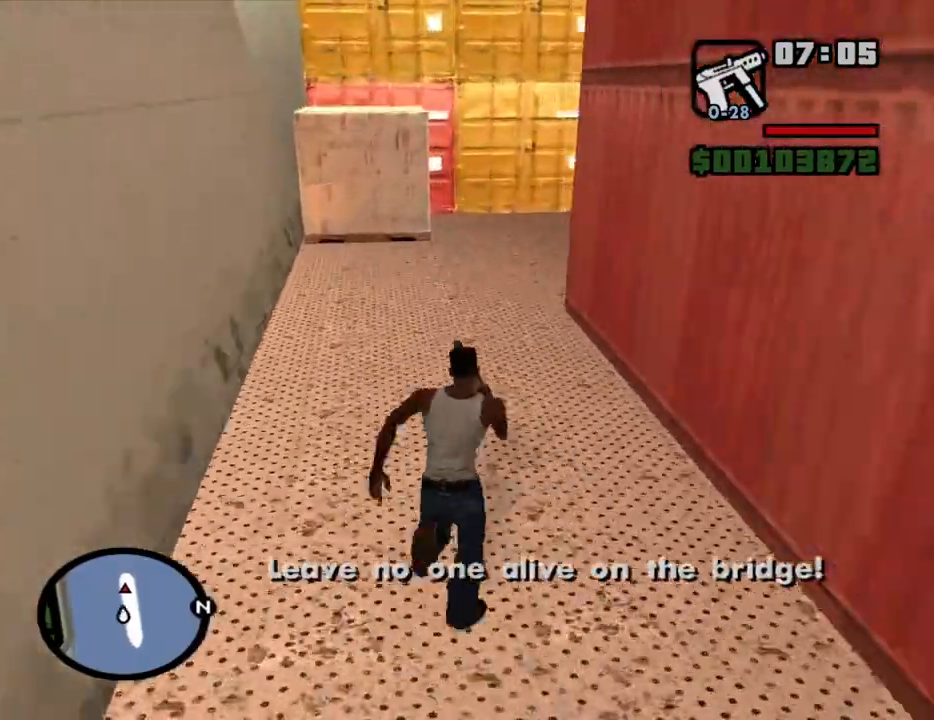
{"keys": ["w"], "mouse": [], "events": [[34, "space", "down"], [117, "space", "up"], [217, "space", "down"], [317, "space", "up"], [400, "space", "down"], [500, "space", "up"]]}
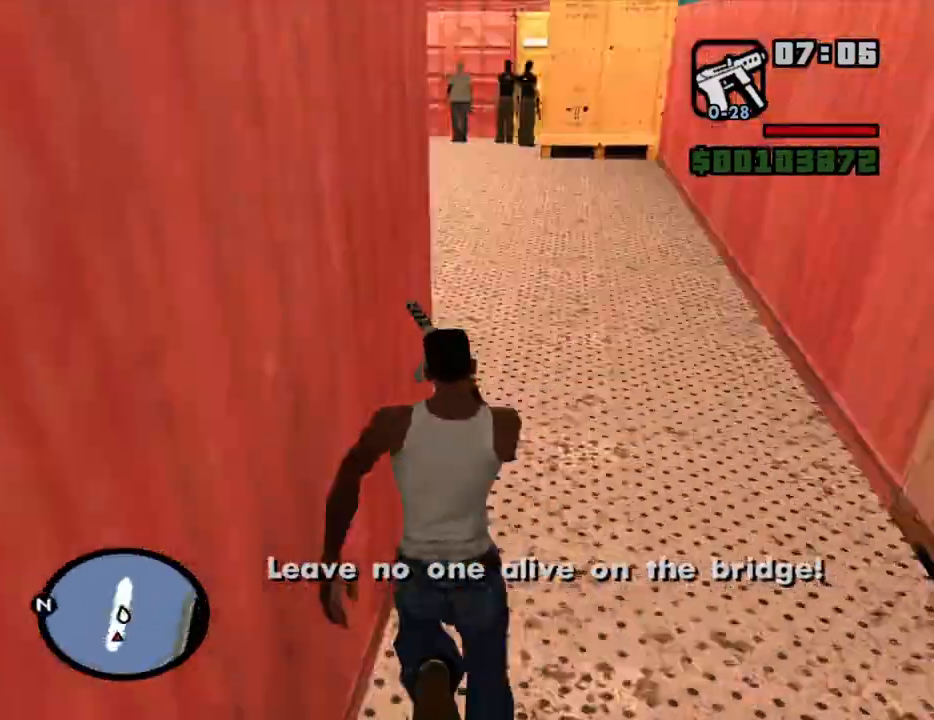
{"keys": ["a", "w"], "mouse": [], "events": [[100, "space", "down"], [184, "a", "down"], [184, "space", "up"], [284, "space", "down"], [367, "space", "up"]]}
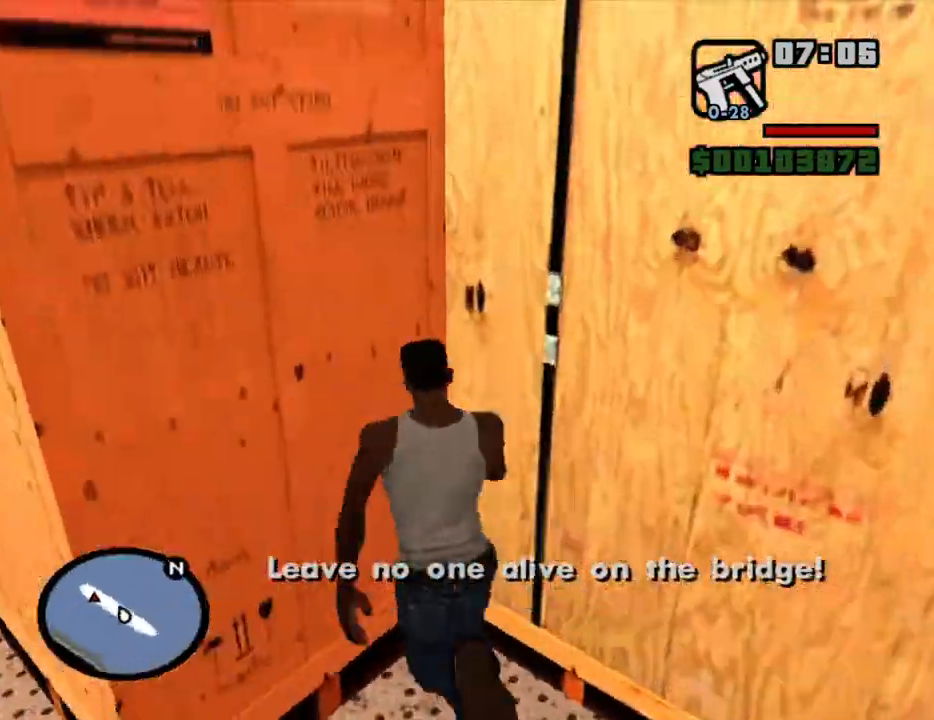
{"keys": ["w"], "mouse": [], "events": [[17, "space", "down"], [67, "space", "up"], [150, "space", "down"], [200, "a", "up"], [250, "space", "up"], [350, "space", "down"], [434, "space", "up"]]}
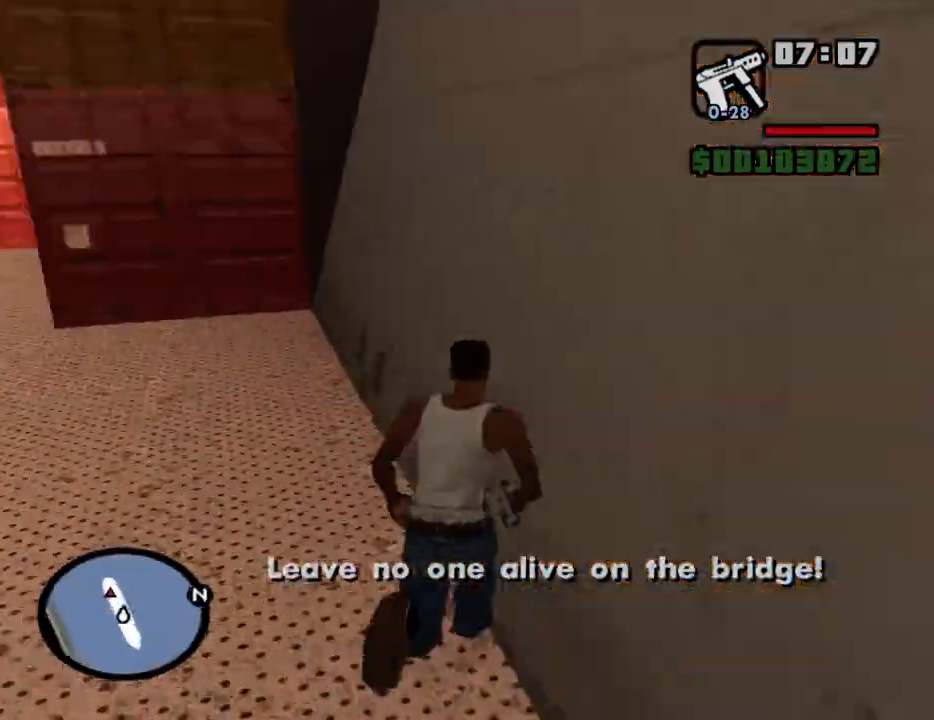
{"keys": ["w"], "mouse": [], "events": [[84, "space", "down"], [117, "space", "up"], [217, "space", "down"], [267, "a", "down"], [317, "space", "up"], [400, "space", "down"], [500, "a", "up"], [500, "space", "up"]]}
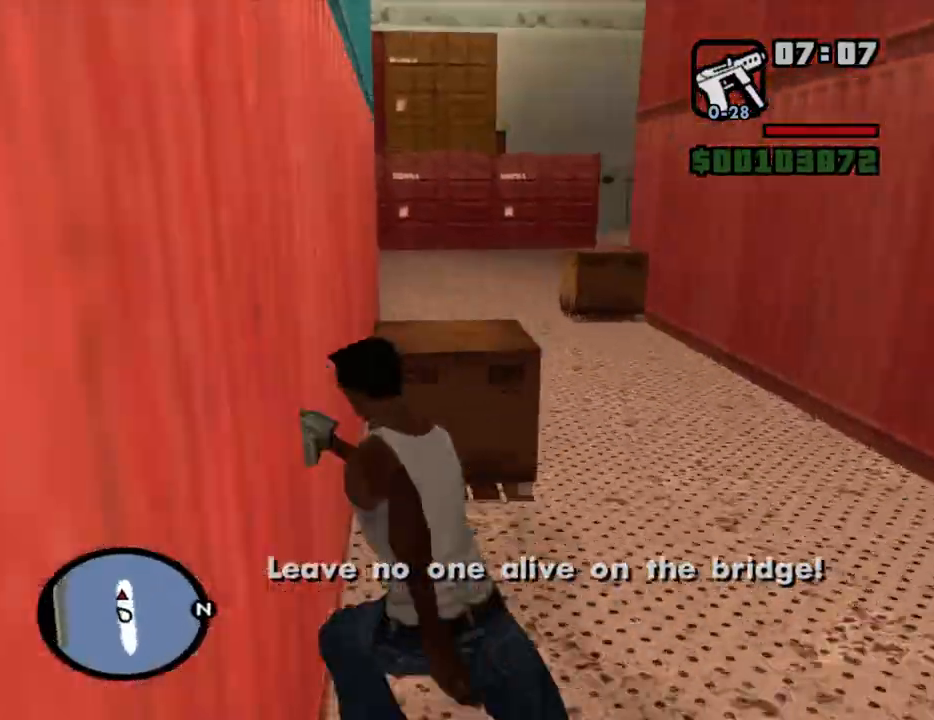
{"keys": ["space", "w"], "mouse": [], "events": [[100, "space", "down"], [134, "space", "up"], [284, "space", "down"], [334, "space", "up"], [467, "space", "down"]]}
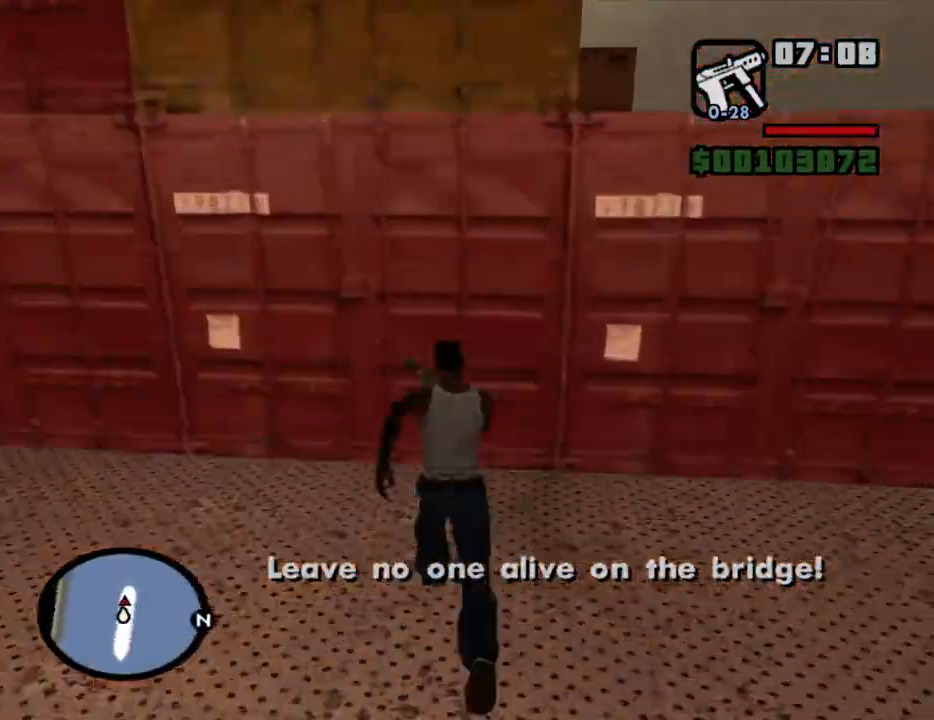
{"keys": ["w"], "mouse": [], "events": [[67, "space", "up"], [200, "shift", "down"], [484, "shift", "up"]]}
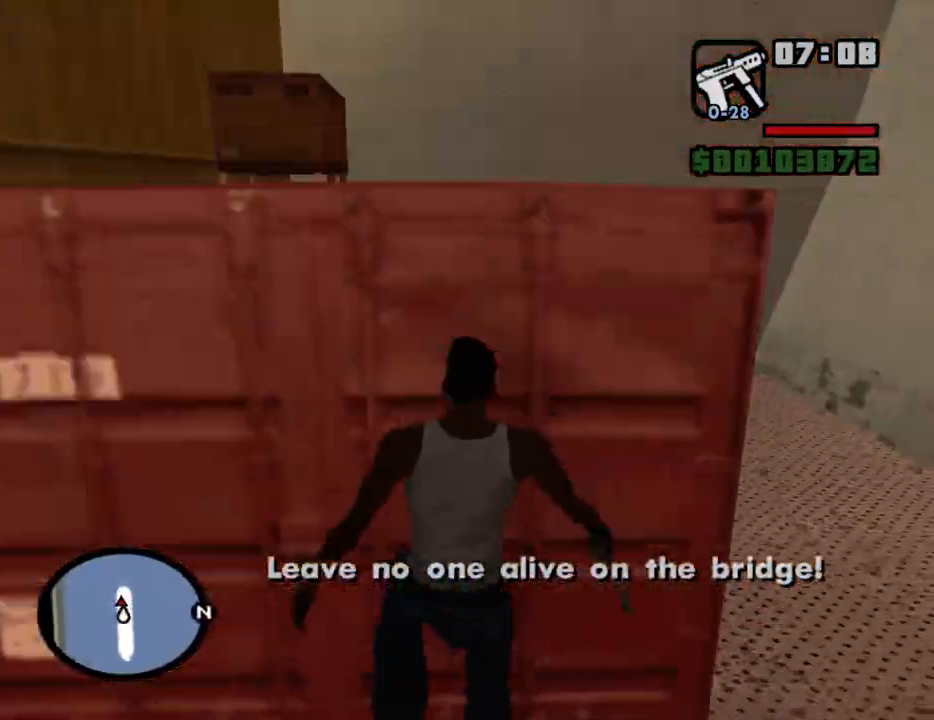
{"keys": ["w"], "mouse": [], "events": [[167, "shift", "down"], [317, "shift", "up"], [400, "shift", "down"], [500, "shift", "up"]]}
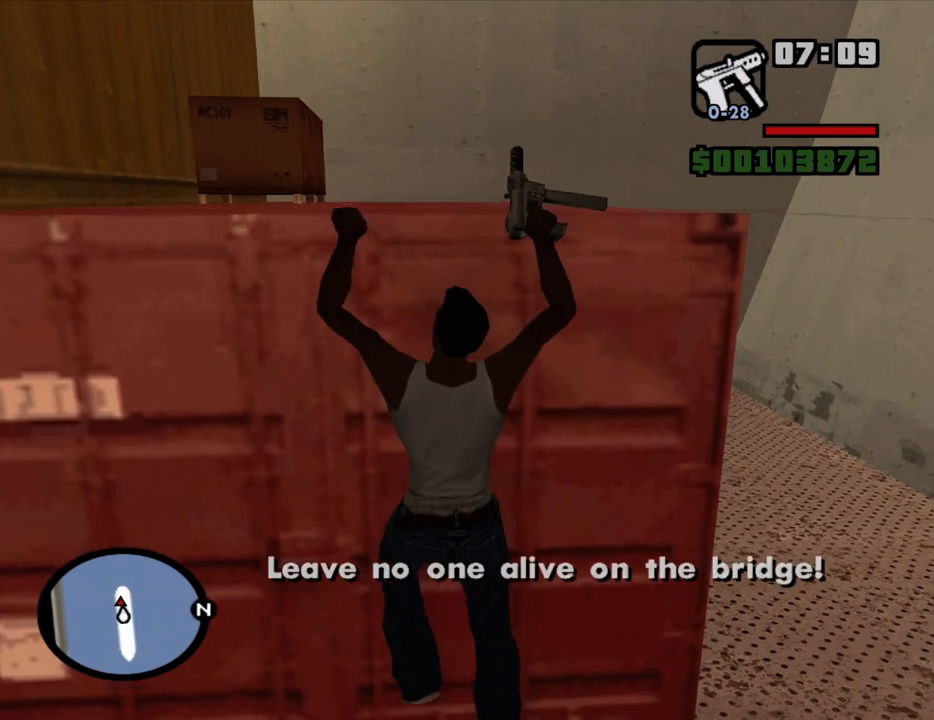
{"keys": ["w"], "mouse": [], "events": [[100, "shift", "down"], [134, "shift", "up"], [234, "shift", "down"], [334, "shift", "up"]]}
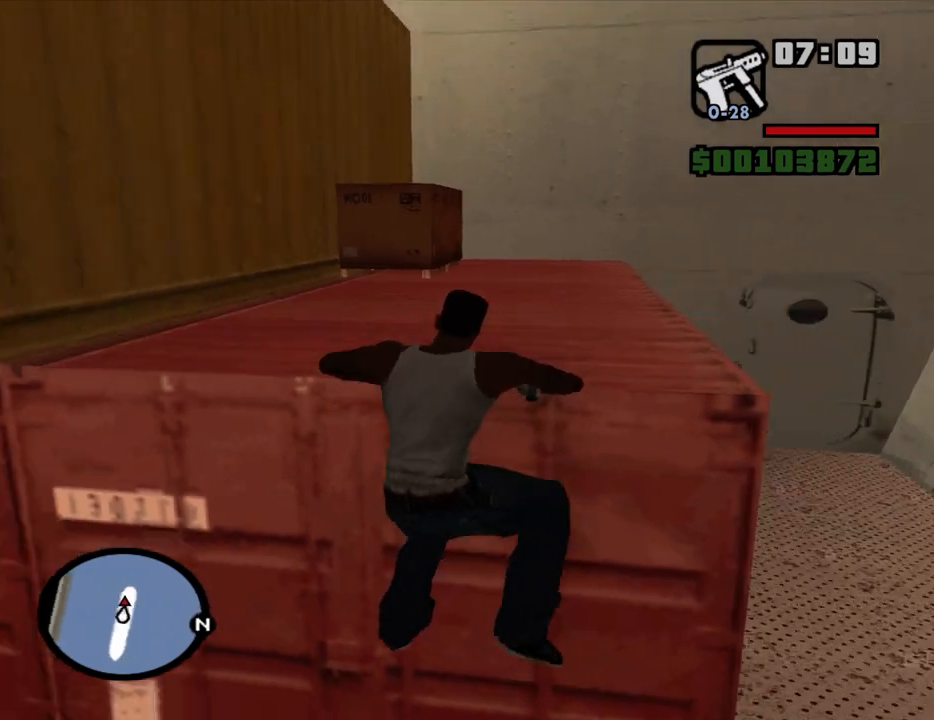
{"keys": ["w"], "mouse": [], "events": []}
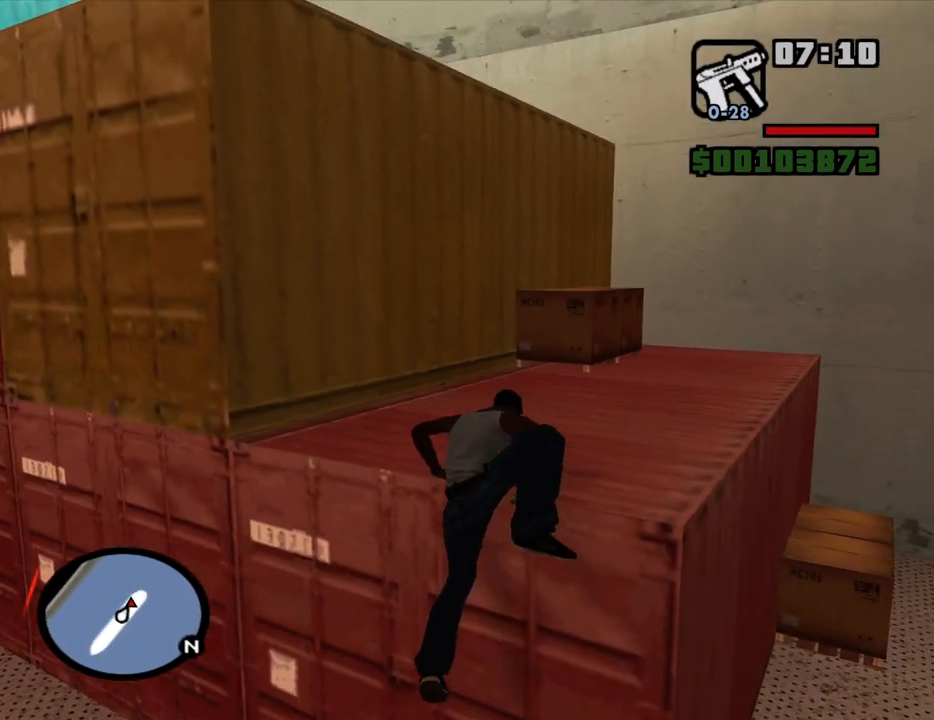
{"keys": ["w"], "mouse": [], "events": []}
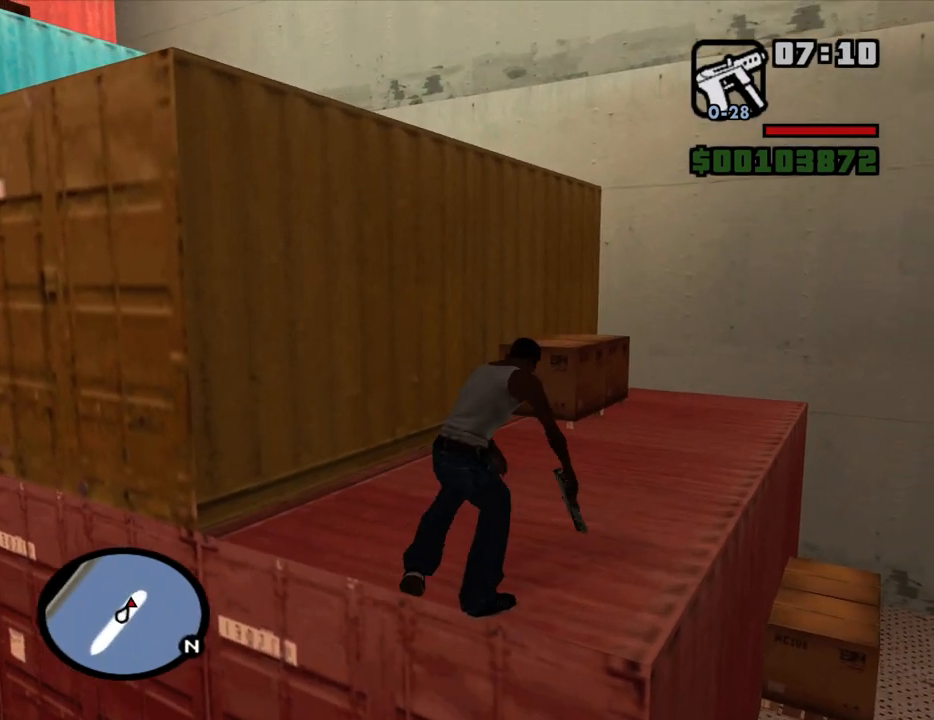
{"keys": ["shift", "w"], "mouse": [], "events": [[367, "shift", "down"]]}
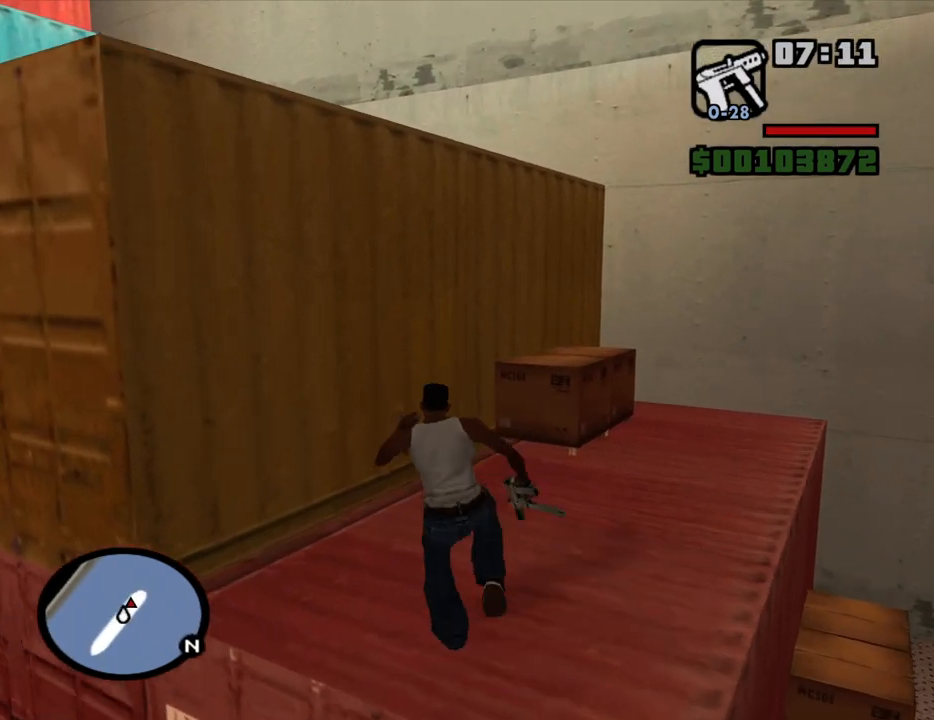
{"keys": ["w"], "mouse": [], "events": [[150, "shift", "up"], [250, "shift", "down"], [300, "shift", "up"], [384, "shift", "down"], [484, "shift", "up"]]}
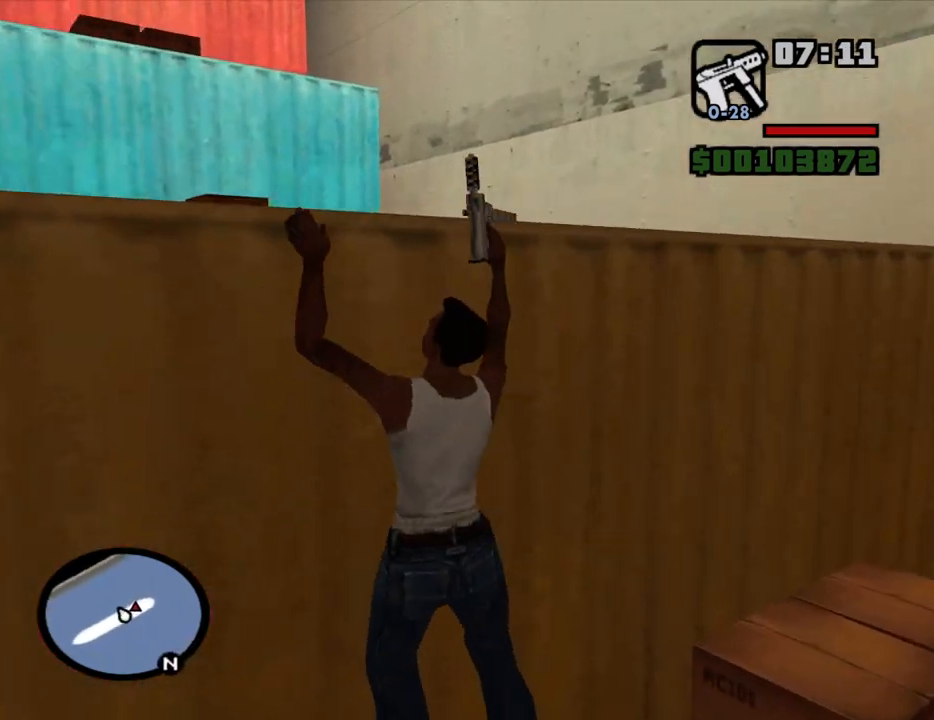
{"keys": ["w"], "mouse": [], "events": [[84, "shift", "down"], [167, "shift", "up"], [267, "shift", "down"], [317, "shift", "up"]]}
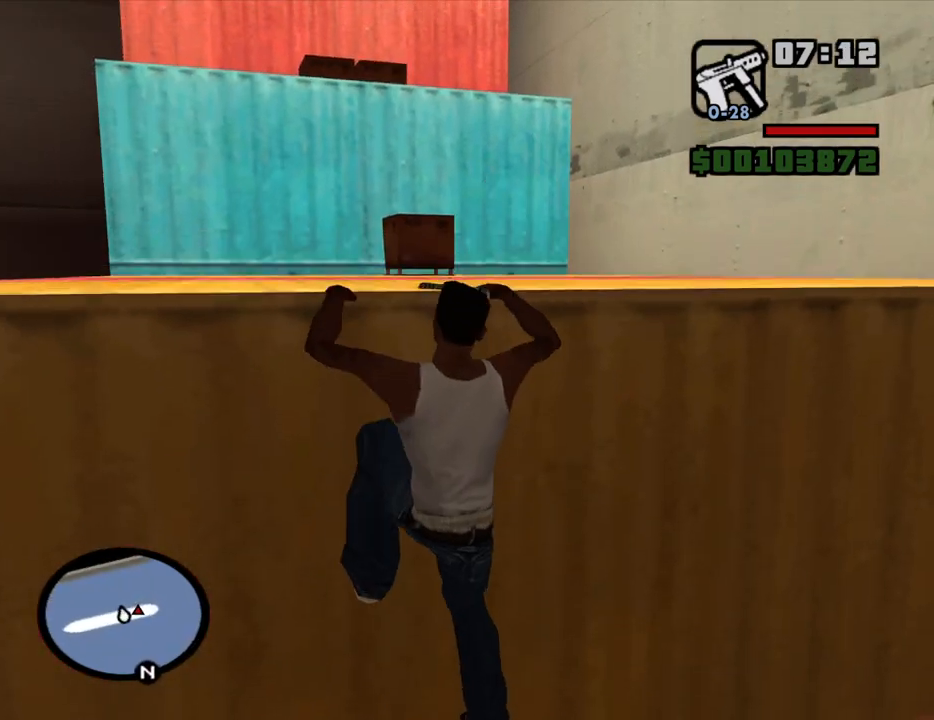
{"keys": ["w"], "mouse": [], "events": [[100, "shift", "down"], [134, "shift", "up"]]}
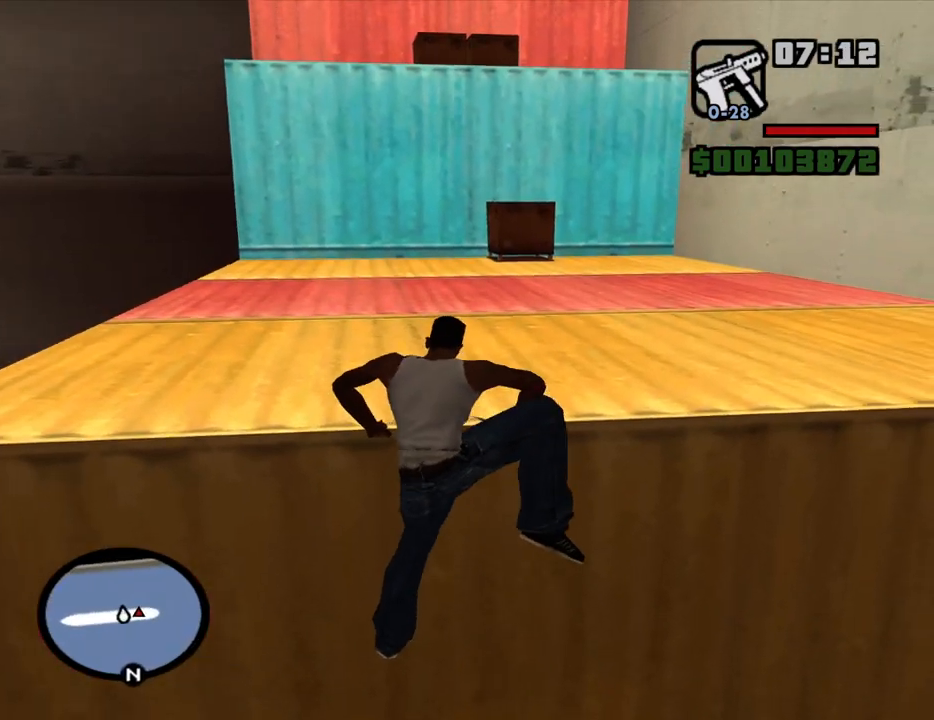
{"keys": ["w"], "mouse": [], "events": []}
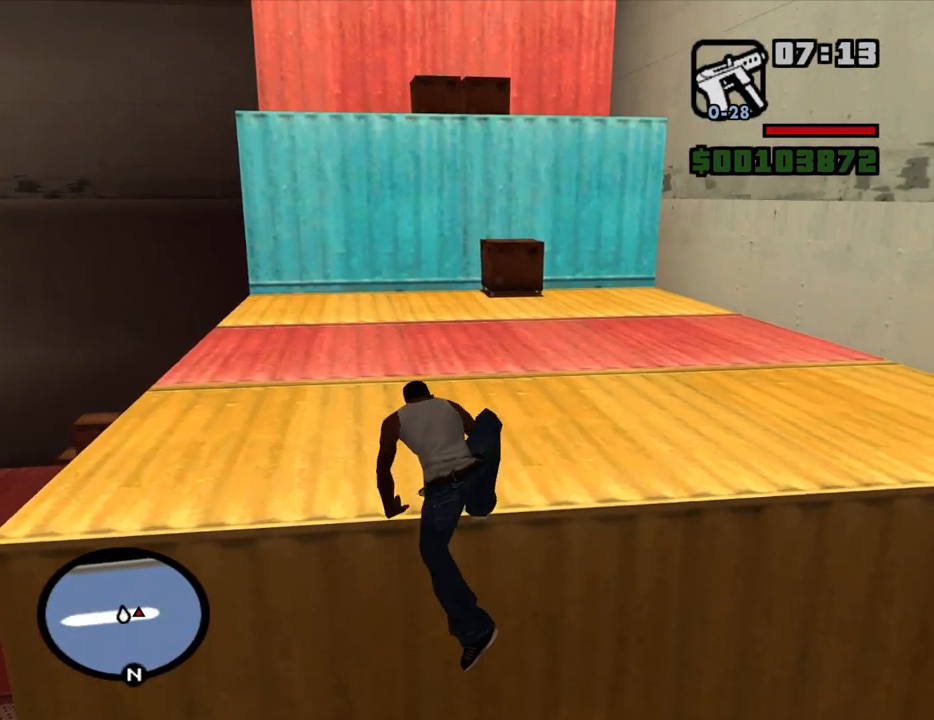
{"keys": ["w"], "mouse": [], "events": [[34, "space", "down"], [84, "space", "up"], [217, "space", "down"], [317, "space", "up"], [400, "space", "down"], [450, "space", "up"]]}
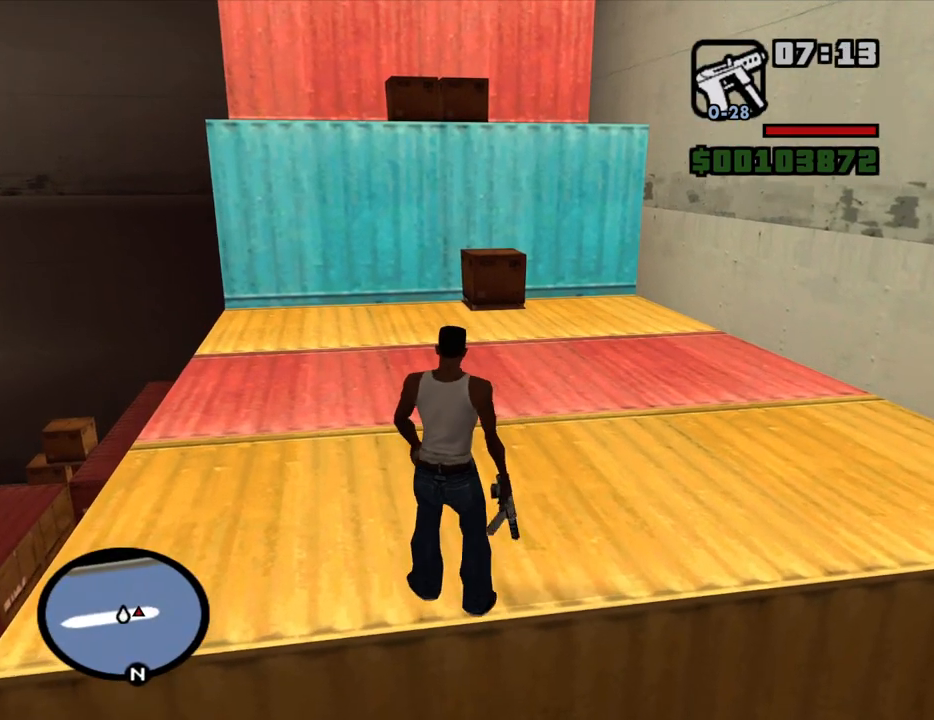
{"keys": ["space", "w"], "mouse": [], "events": [[100, "space", "down"], [134, "space", "up"], [284, "space", "down"], [334, "space", "up"], [467, "space", "down"]]}
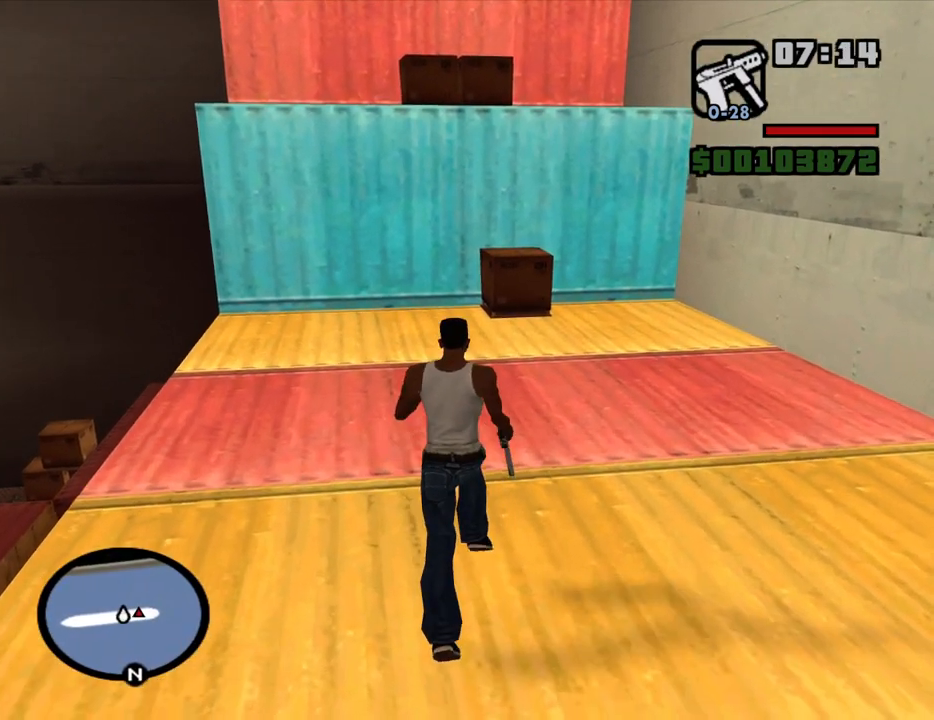
{"keys": ["shift", "w"], "mouse": [], "events": [[17, "space", "up"], [117, "space", "down"], [150, "shift", "down"], [150, "space", "up"]]}
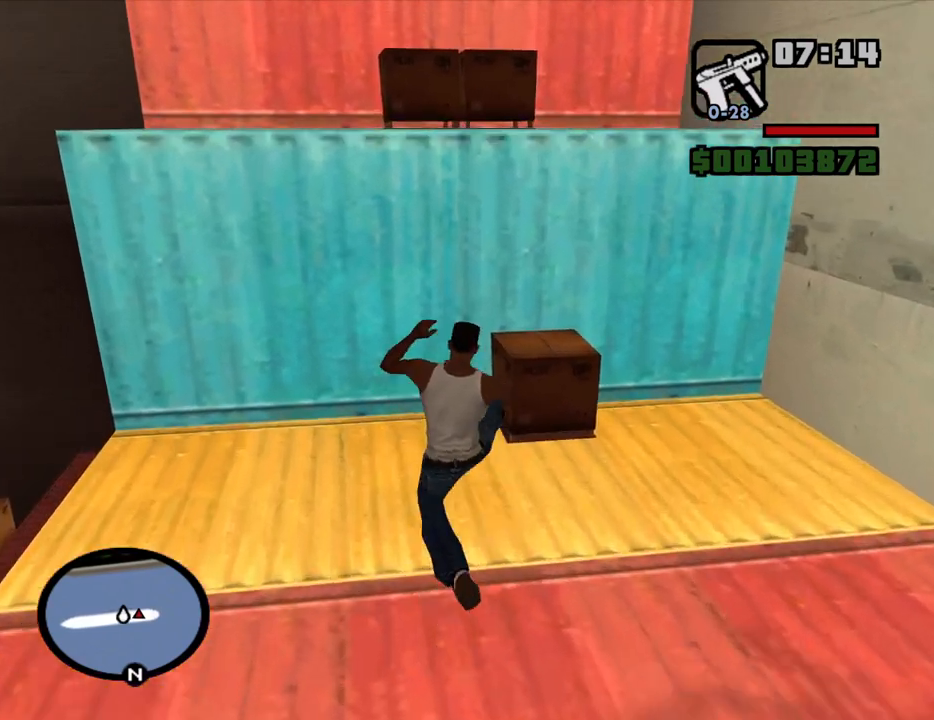
{"keys": ["shift", "w"], "mouse": [], "events": []}